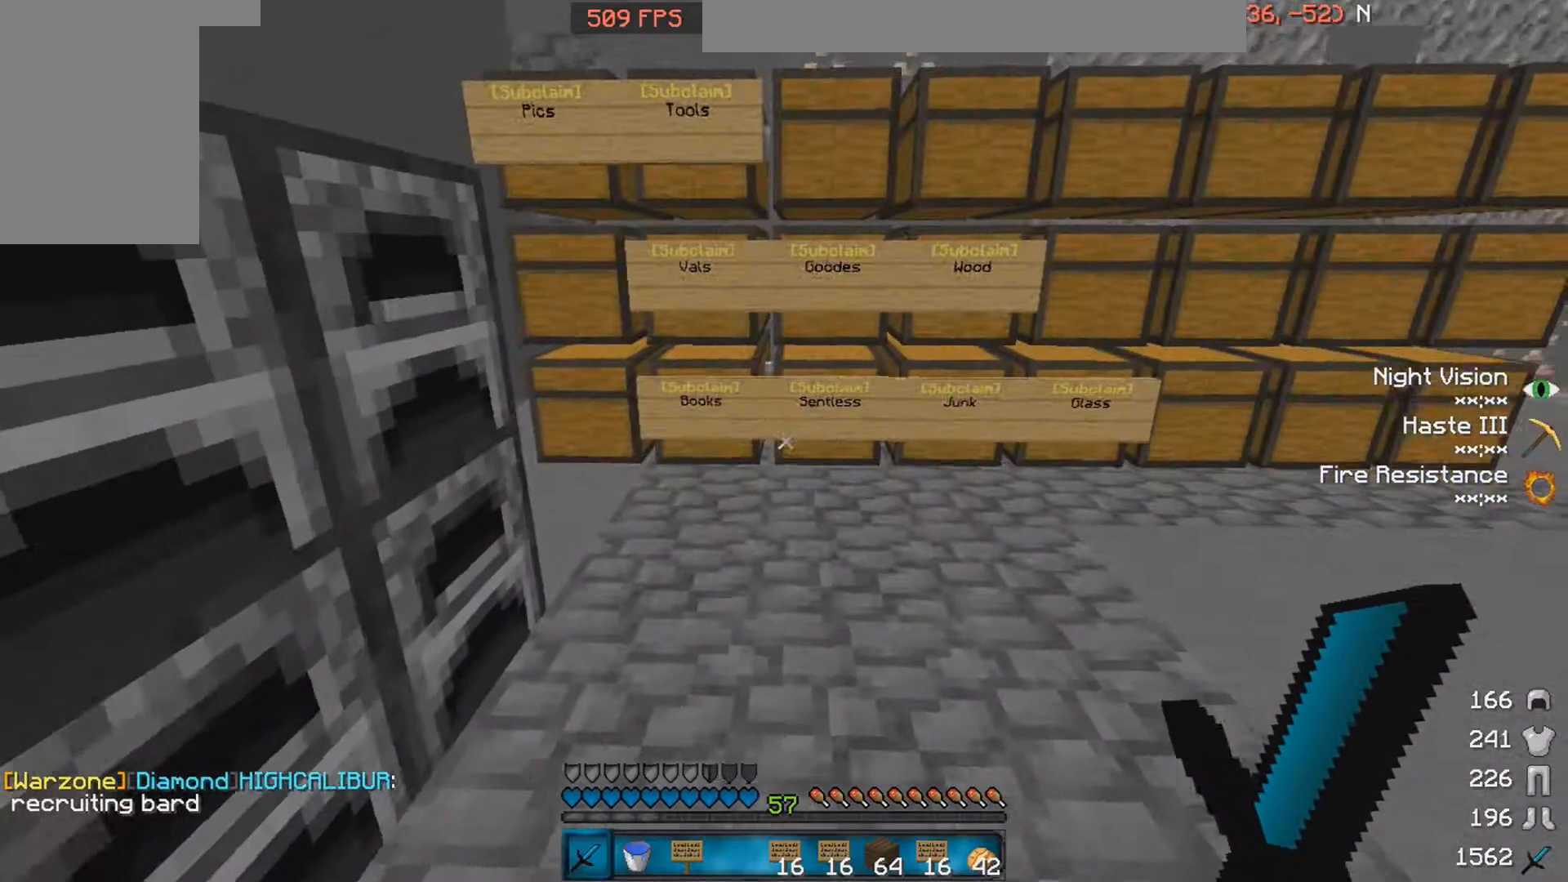
Gameplay with keyboard and mouse; each line is a JSON object with the keys and mouse buttons held at the frame after it. "events" lists presses ("down") and releases ("up") of "a", "d", "s", "space", "w", "mouse_left" and "mouse_right" between this image and that frame as [ms after this image, input, new state], when the widget could be followed in between. "mouse_left", "mouse_right" = the "left", "right" buttons of the "mouse" list. No other keys are recorded. Fast repeated clicks can show as one long hold. Mouse movement is not recorded.
{"keys": [], "mouse": [], "events": [[117, "d", "down"], [267, "d", "up"], [267, "w", "up"]]}
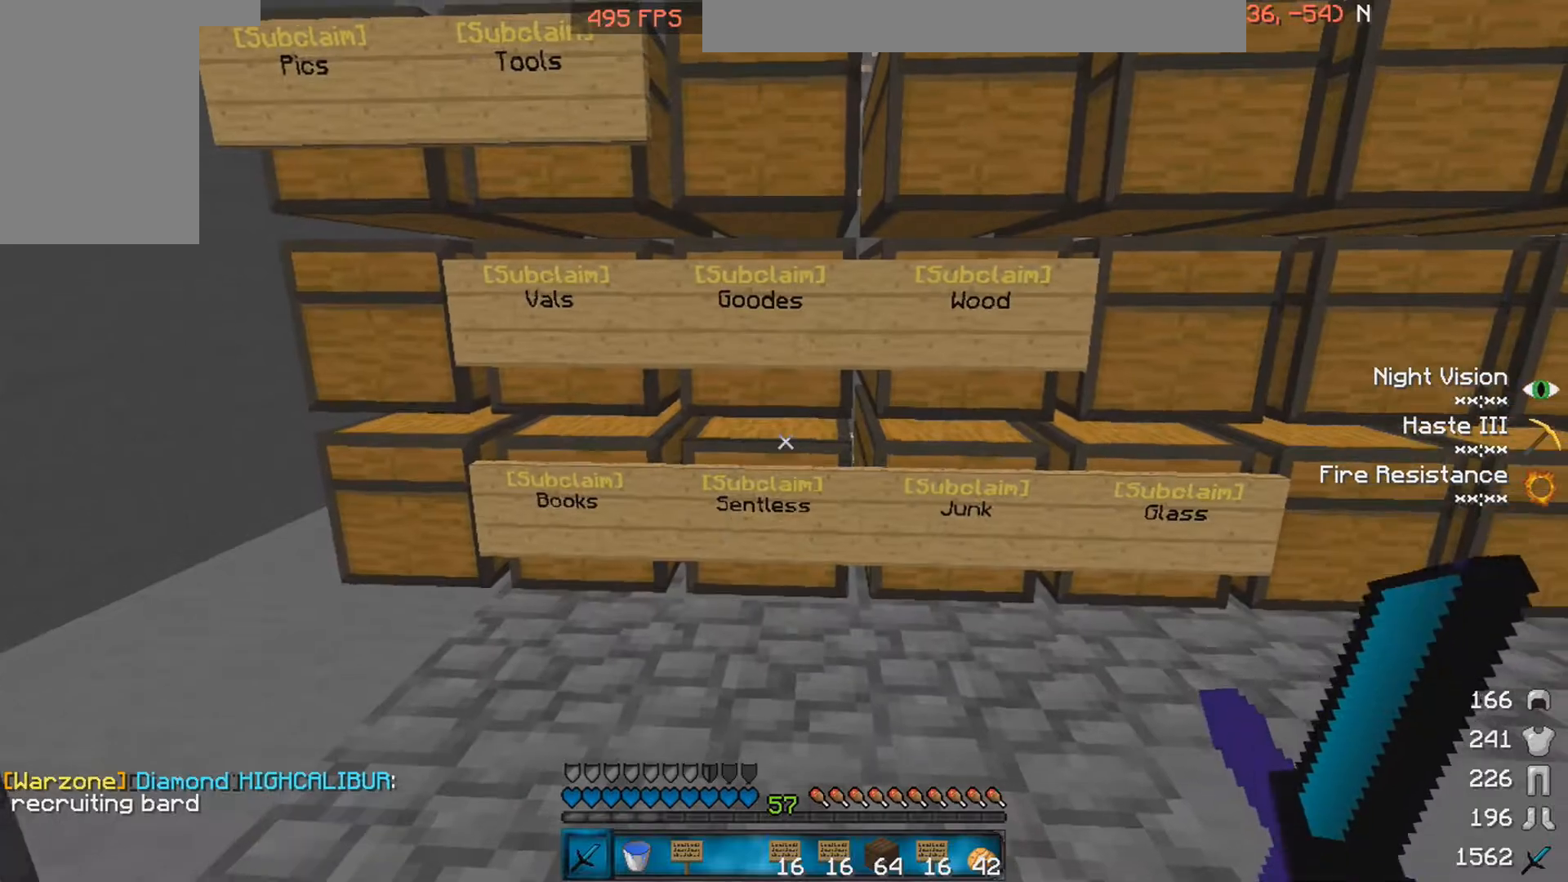
{"keys": [], "mouse": [], "events": [[67, "a", "down"], [317, "a", "up"]]}
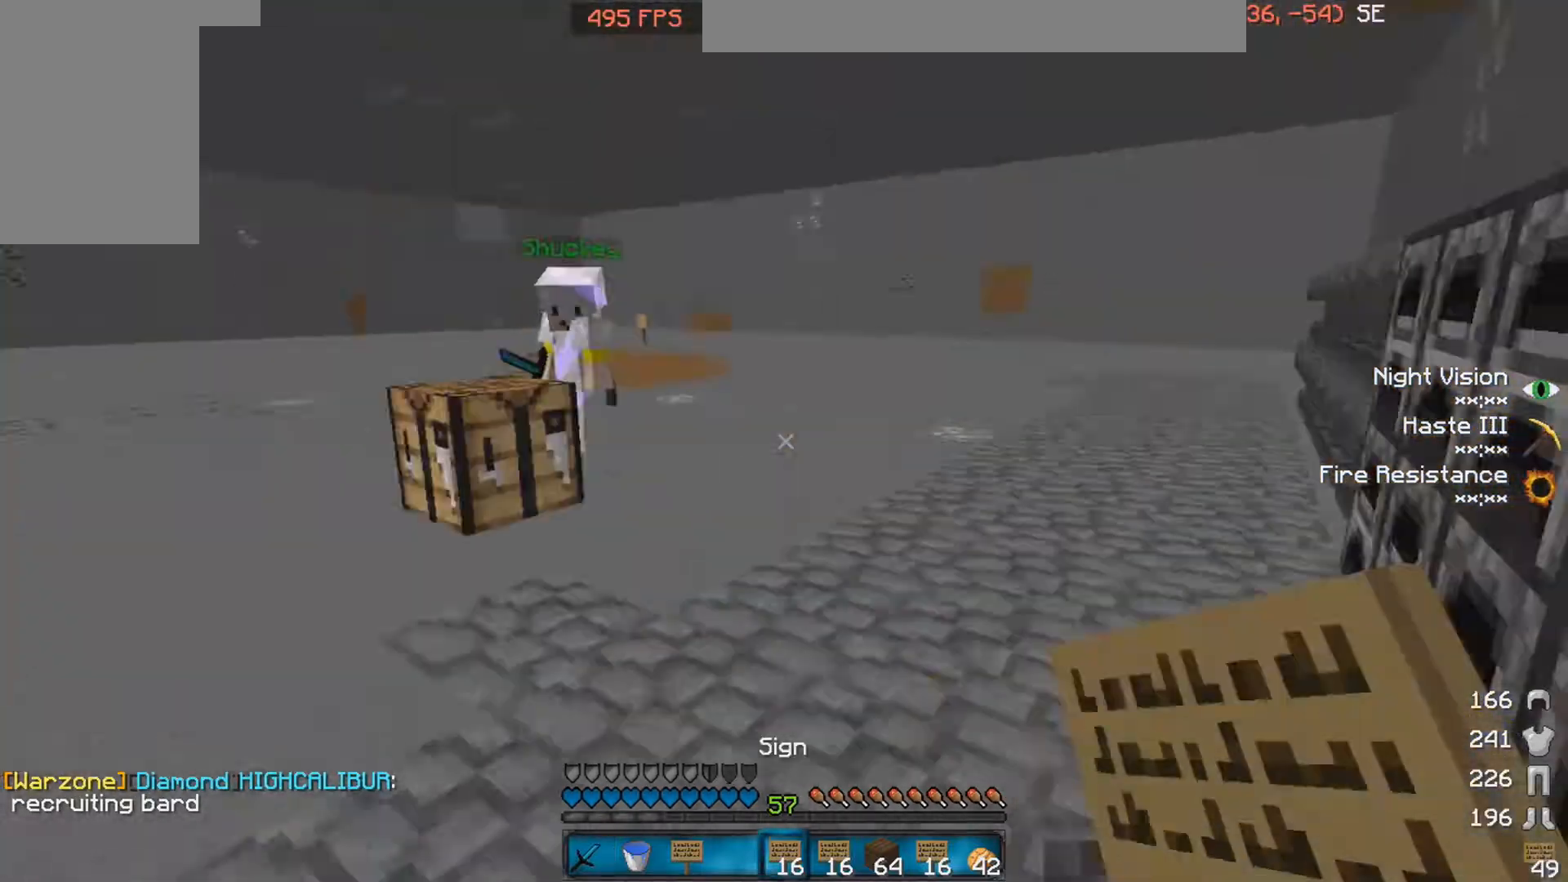
{"keys": ["a", "w"], "mouse": [], "events": [[67, "d", "down"], [67, "w", "down"], [267, "d", "up"], [317, "a", "down"]]}
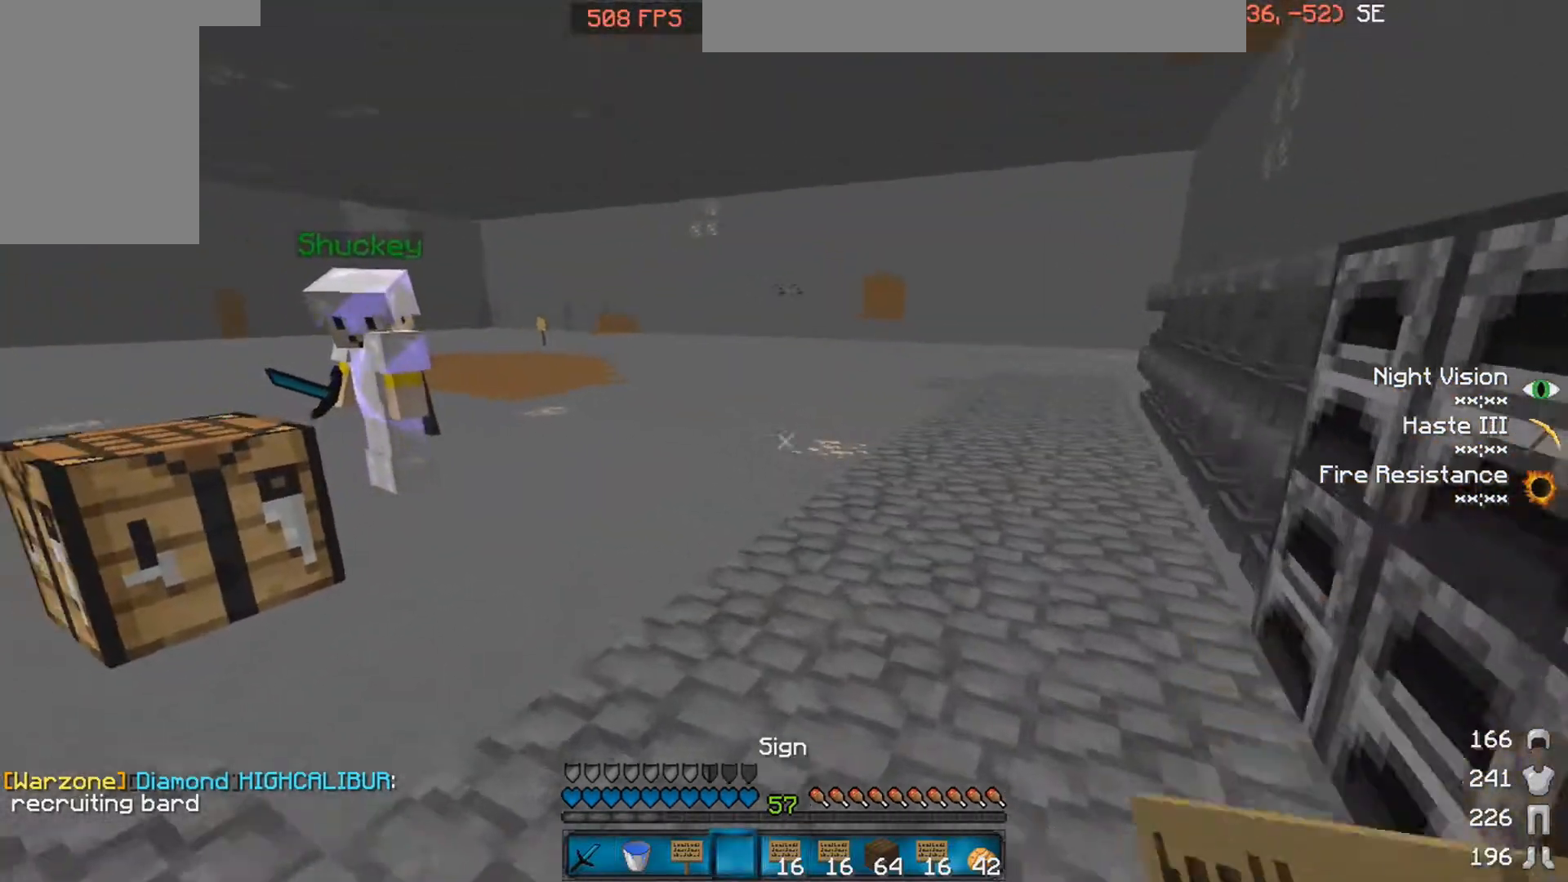
{"keys": ["w"], "mouse": [], "events": [[17, "a", "up"], [17, "d", "down"], [167, "a", "down"], [367, "a", "up"], [467, "d", "up"]]}
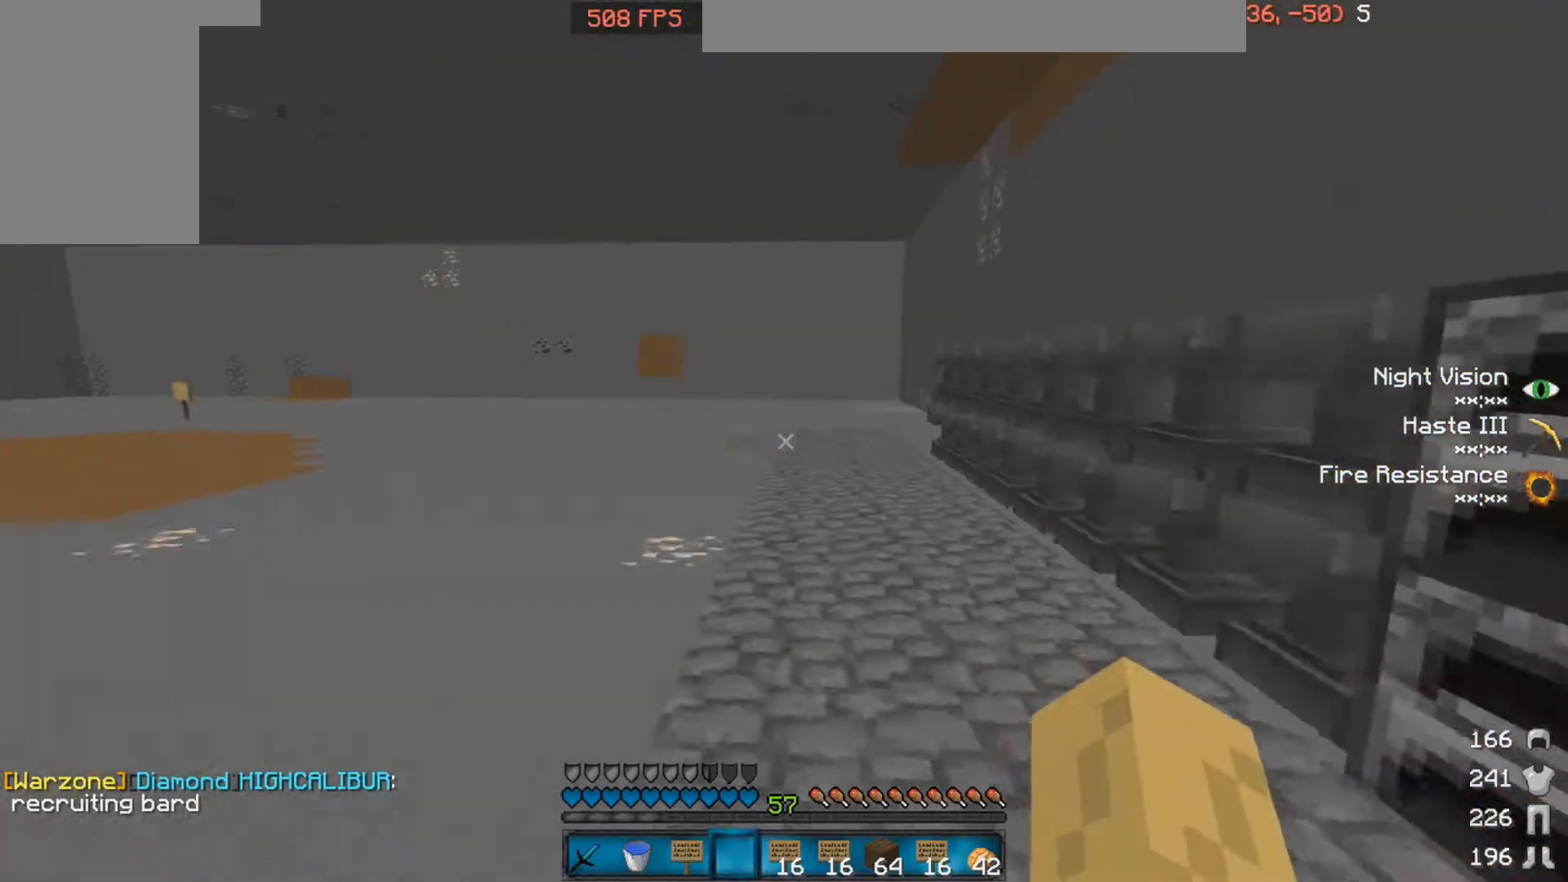
{"keys": ["a", "w"], "mouse": [], "events": [[17, "space", "down"], [67, "a", "down"], [267, "space", "up"]]}
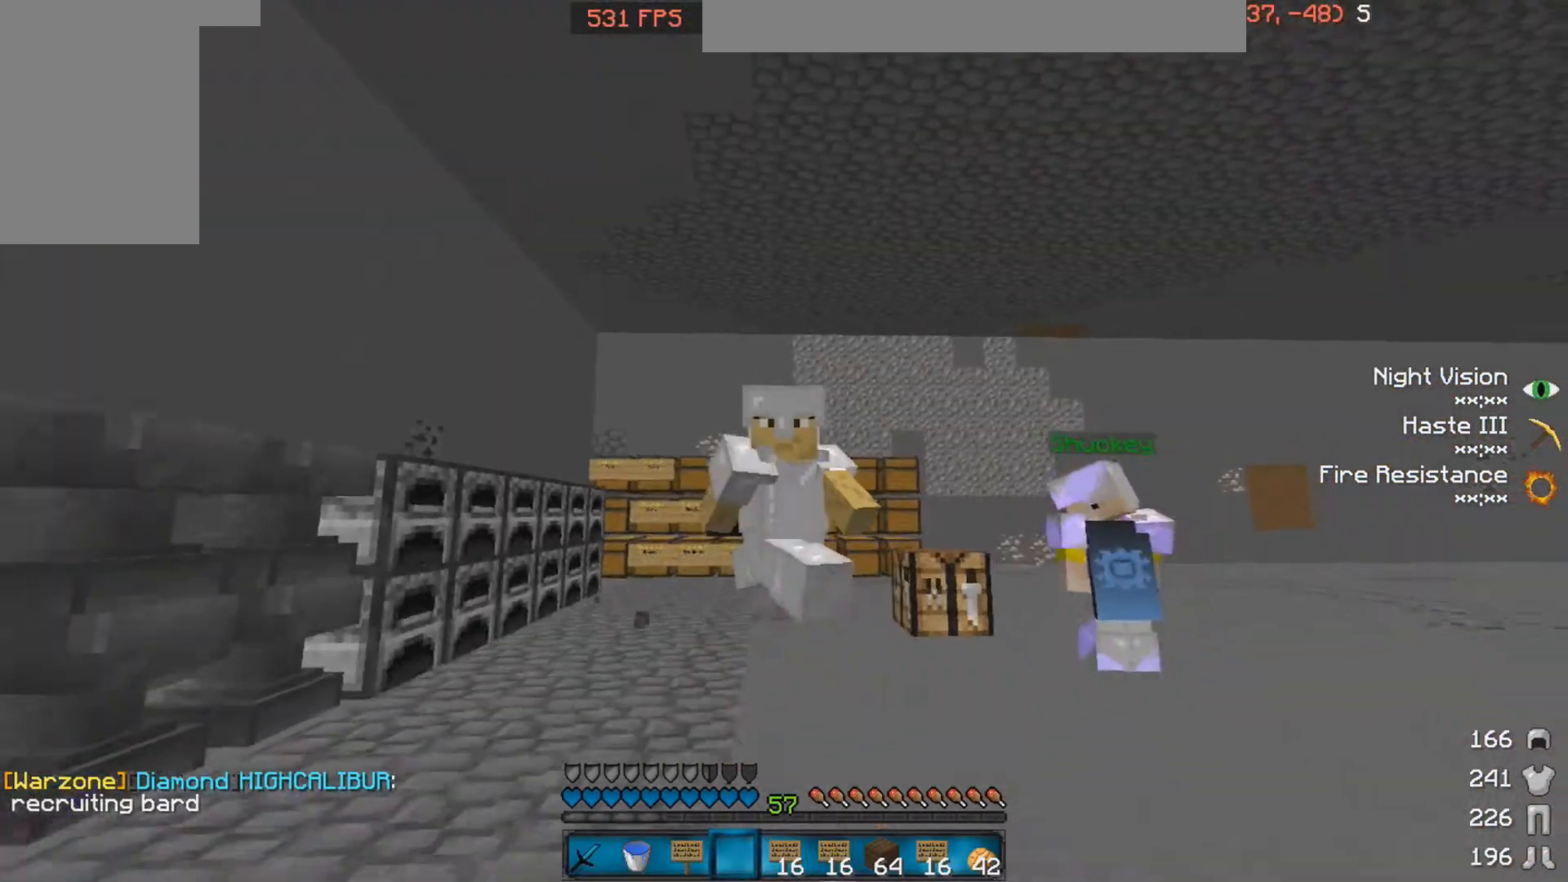
{"keys": ["d"], "mouse": [], "events": [[117, "a", "up"], [217, "a", "down"], [317, "a", "up"], [317, "w", "up"], [367, "d", "down"]]}
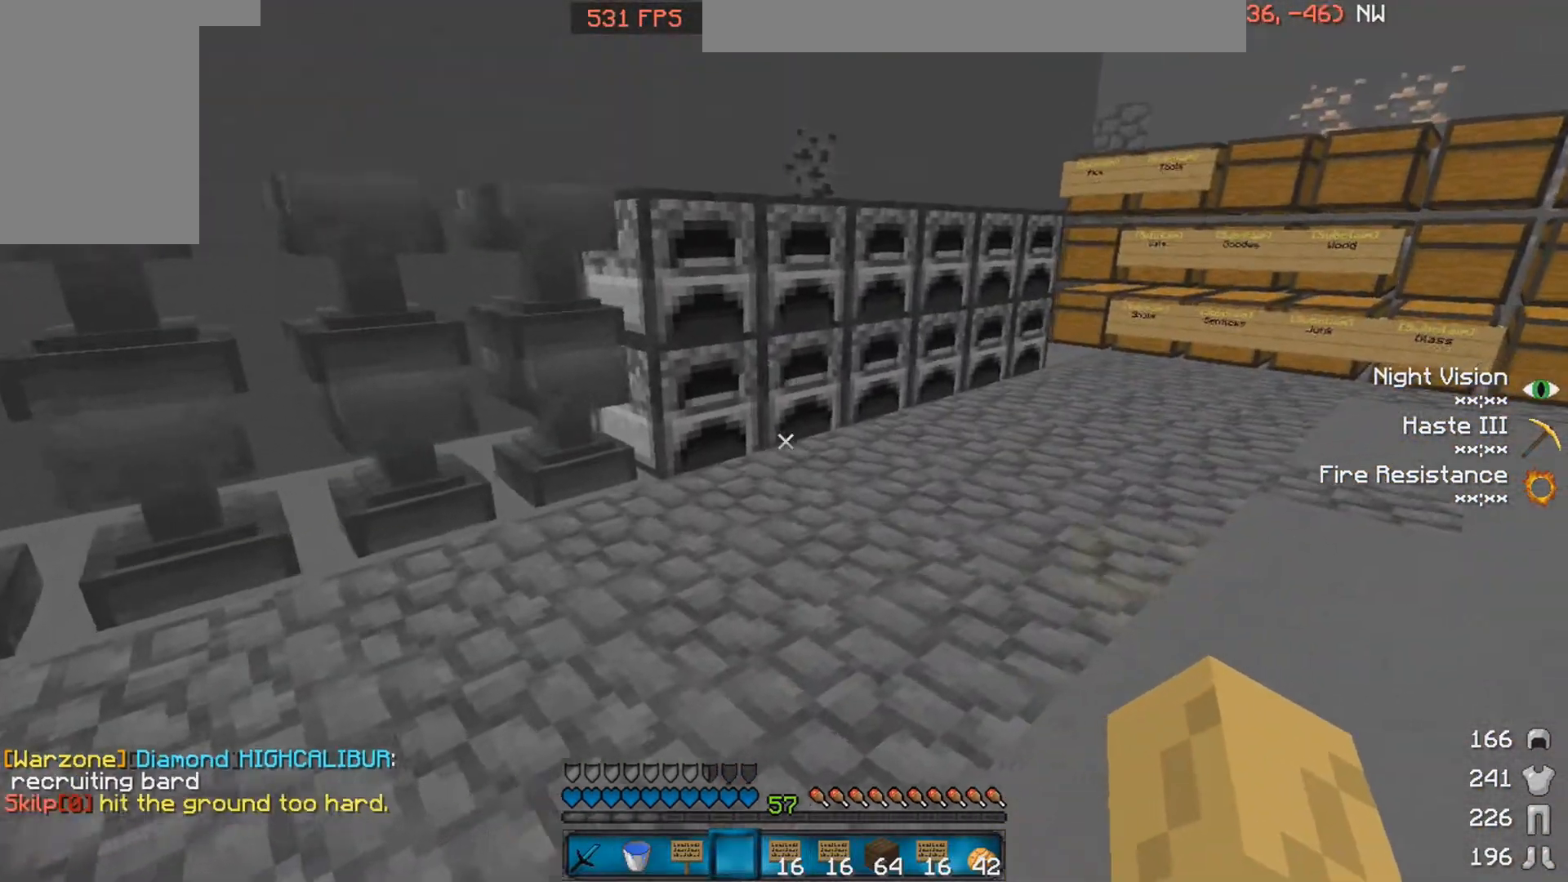
{"keys": ["w"], "mouse": [], "events": [[17, "w", "down"], [367, "d", "up"]]}
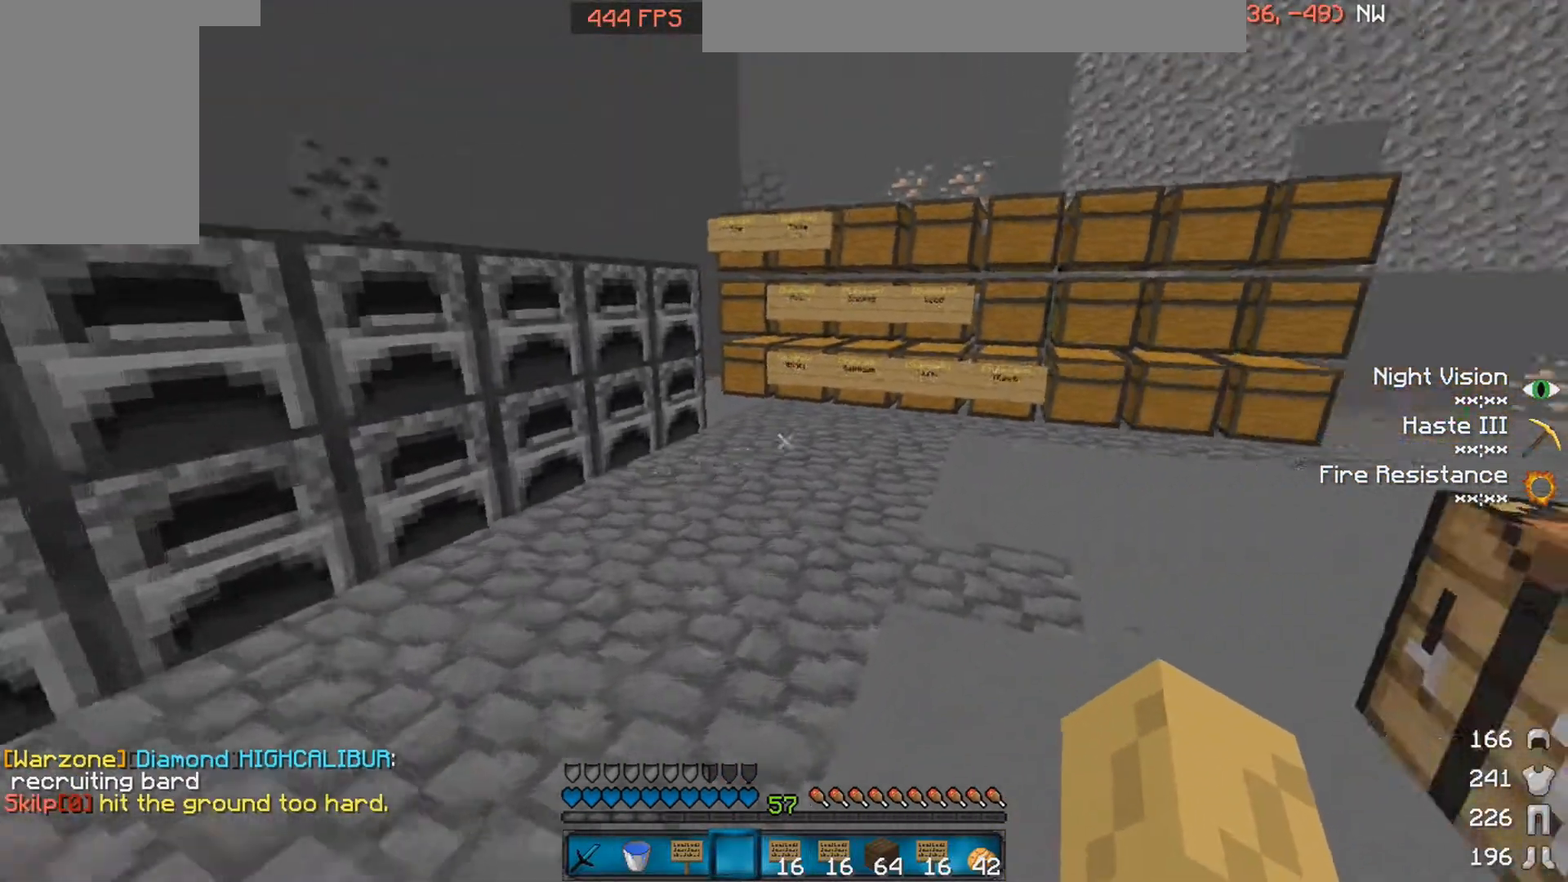
{"keys": ["a"], "mouse": [], "events": [[167, "w", "up"], [400, "a", "down"]]}
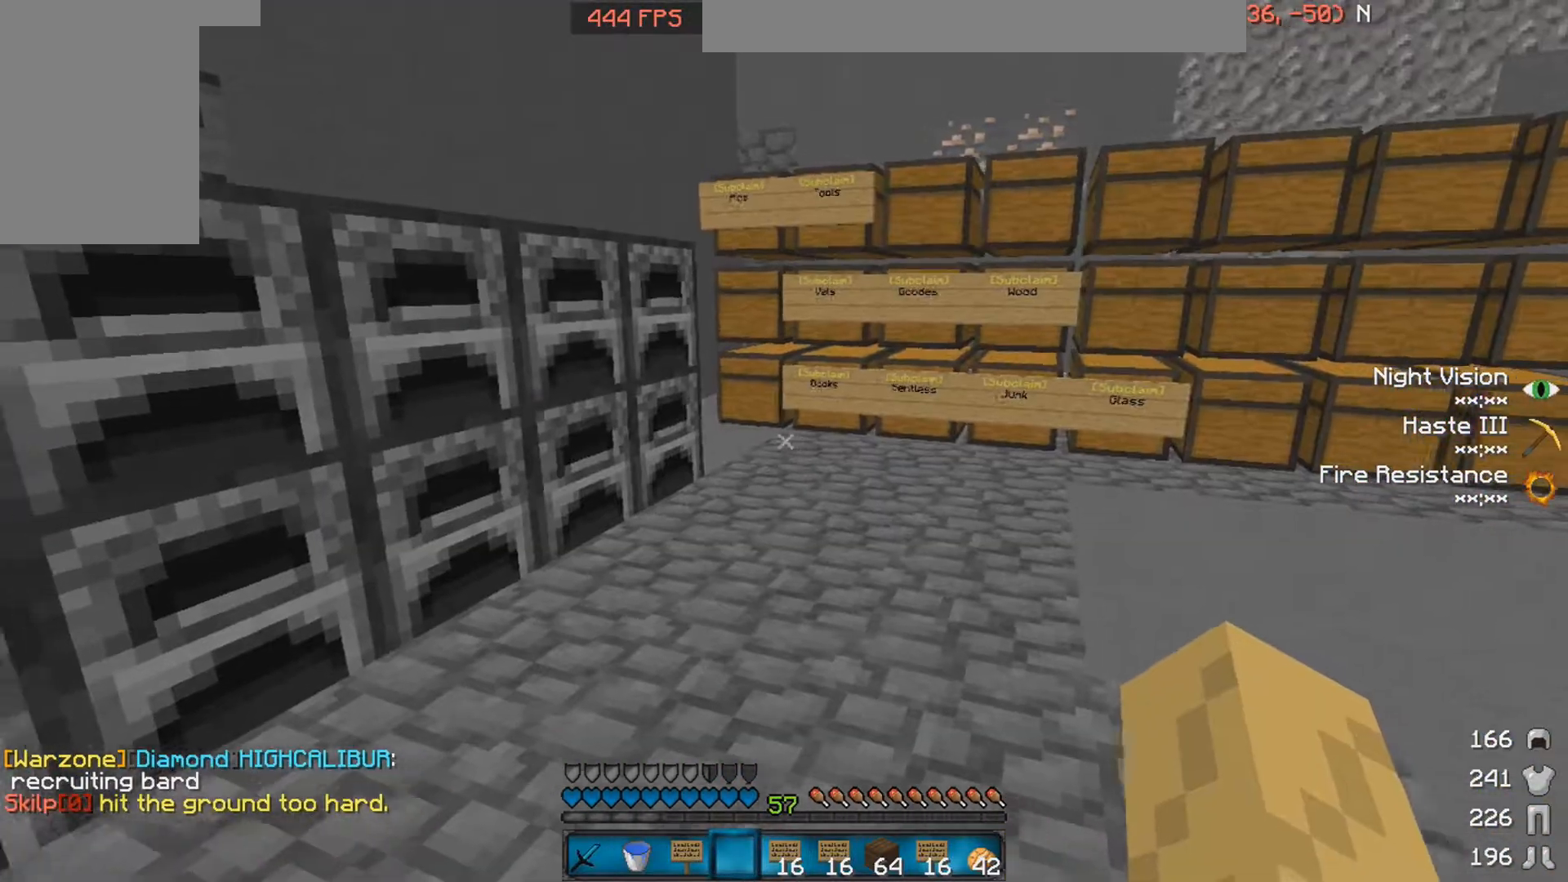
{"keys": [], "mouse": [], "events": [[17, "a", "up"], [17, "w", "down"], [167, "w", "up"]]}